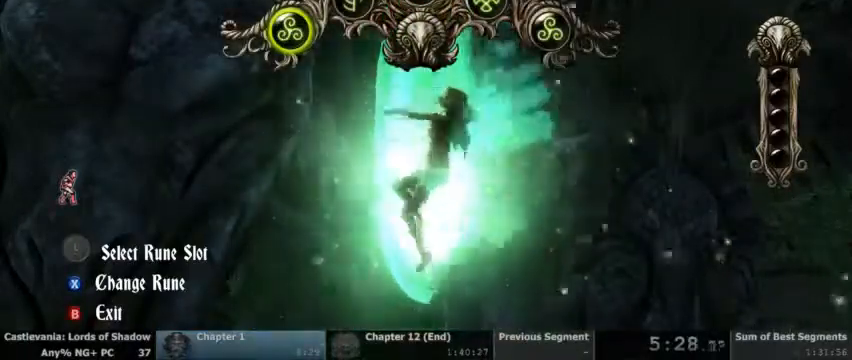
Gameplay with a controller (PlayStation layout); each line is a JSON object with the inputs held at the frame after it. "events" lists button and stick changes between this image and that frame as [ms after this image, input, new state], when the widget could be followed in between. Not read: DPAD_UP HOME L1 L3 R1 R3 SELECT START.
{"buttons": [], "events": [[67, "SQUARE", "up"], [167, "SQUARE", "down"], [233, "SQUARE", "up"], [333, "SQUARE", "down"], [433, "SQUARE", "up"]]}
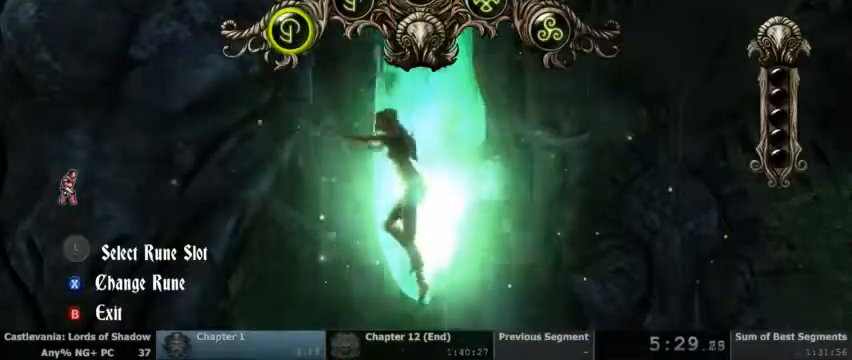
{"buttons": []}
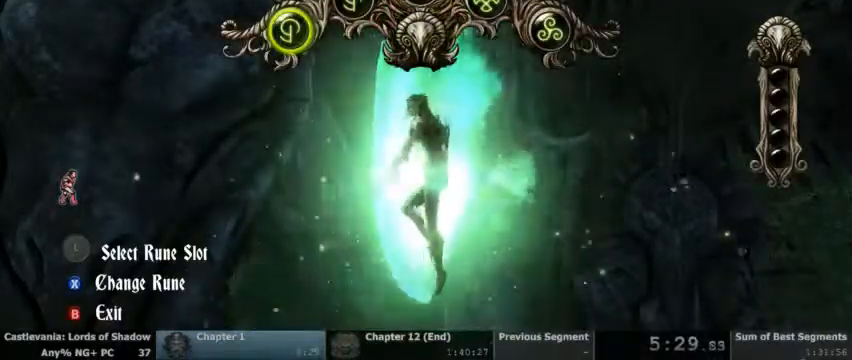
{"buttons": [], "events": [[67, "SQUARE", "down"], [133, "SQUARE", "up"]]}
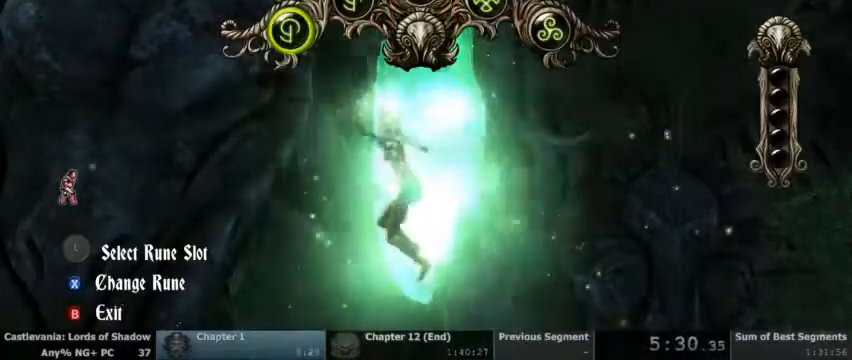
{"buttons": [], "events": [[400, "SQUARE", "down"], [500, "SQUARE", "up"]]}
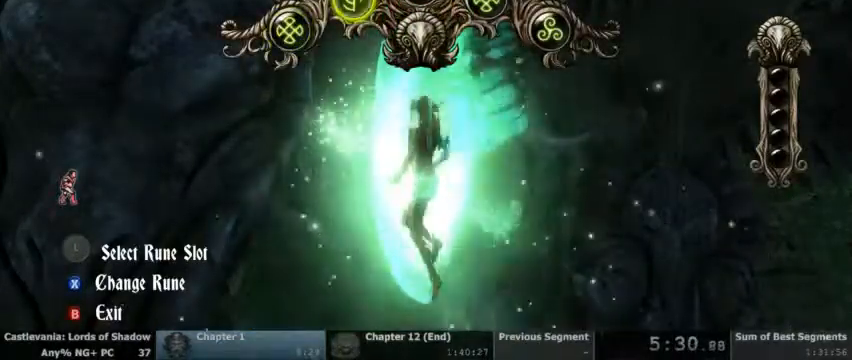
{"buttons": ["SQUARE"], "events": [[267, "SQUARE", "down"], [333, "SQUARE", "up"], [467, "SQUARE", "down"]]}
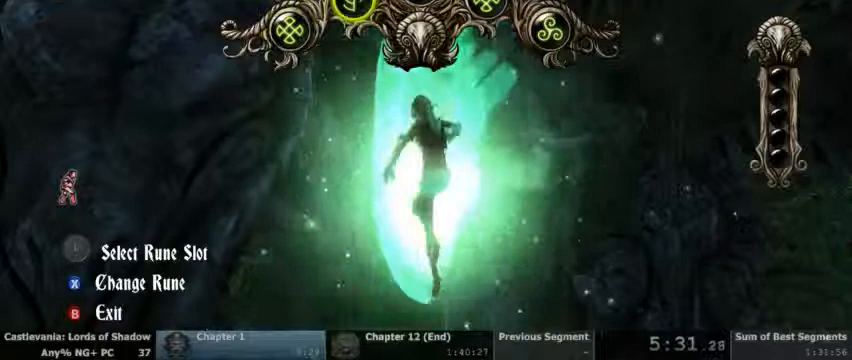
{"buttons": [], "events": [[67, "SQUARE", "up"], [167, "SQUARE", "down"], [233, "SQUARE", "up"], [367, "SQUARE", "down"], [433, "SQUARE", "up"]]}
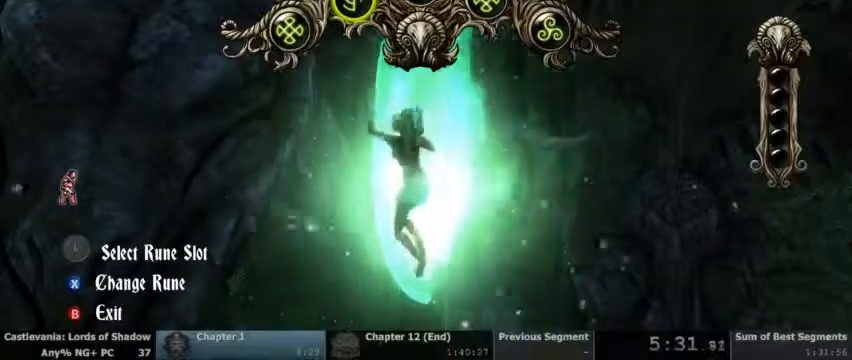
{"buttons": ["SQUARE"], "events": [[67, "SQUARE", "down"], [133, "SQUARE", "up"], [267, "SQUARE", "down"], [367, "SQUARE", "up"], [467, "SQUARE", "down"]]}
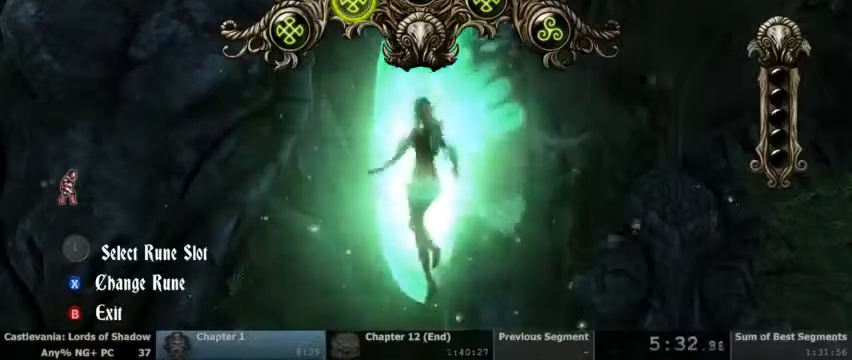
{"buttons": [], "events": [[33, "SQUARE", "up"], [133, "SQUARE", "down"], [200, "SQUARE", "up"]]}
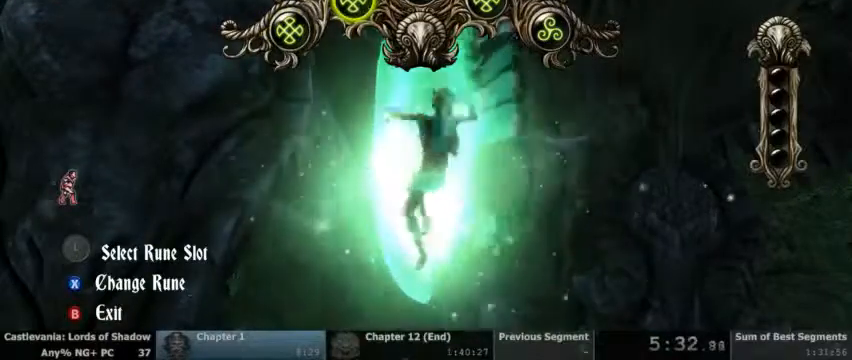
{"buttons": [], "events": []}
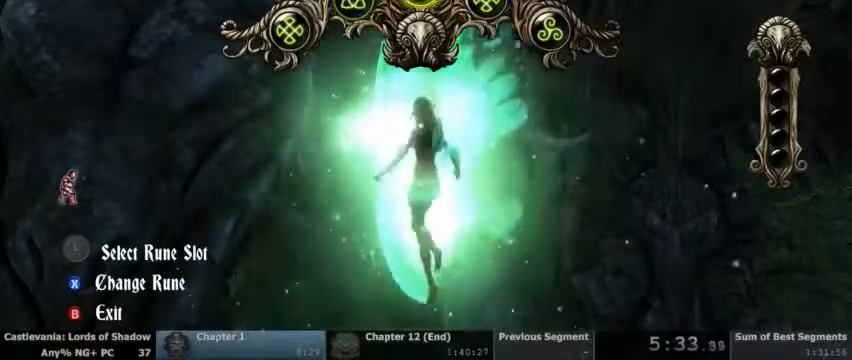
{"buttons": [], "events": [[133, "SQUARE", "down"], [267, "SQUARE", "up"], [367, "SQUARE", "down"], [467, "SQUARE", "up"]]}
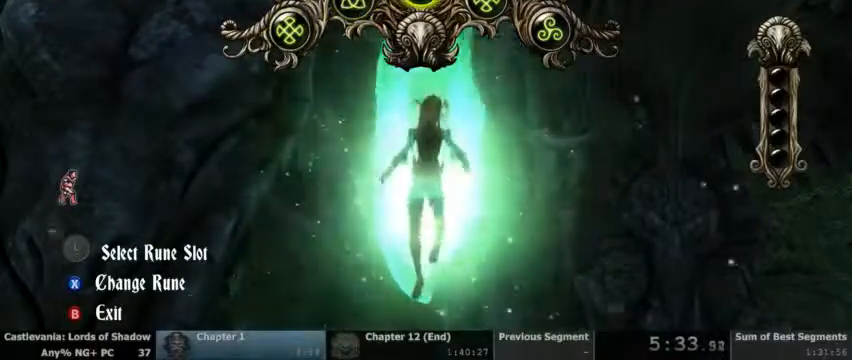
{"buttons": [], "events": []}
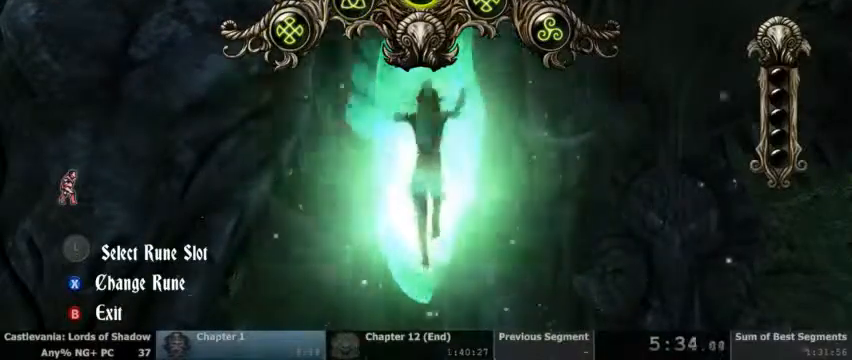
{"buttons": [], "events": []}
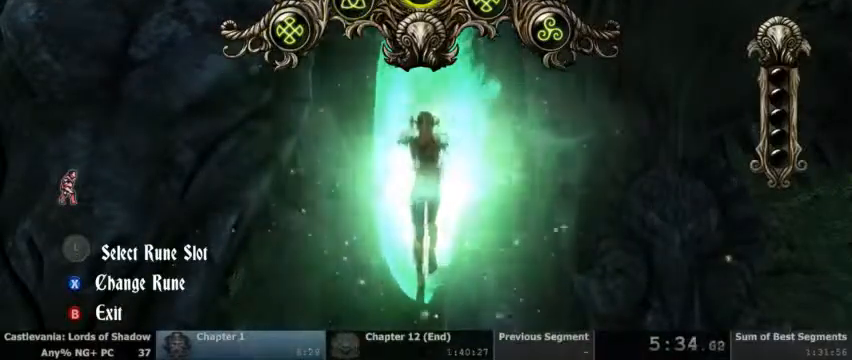
{"buttons": [], "events": [[167, "SQUARE", "down"], [333, "SQUARE", "up"], [400, "SQUARE", "down"], [500, "SQUARE", "up"]]}
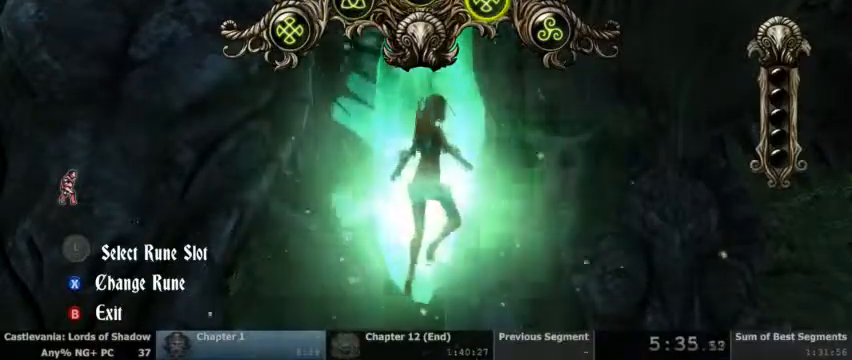
{"buttons": ["SQUARE"]}
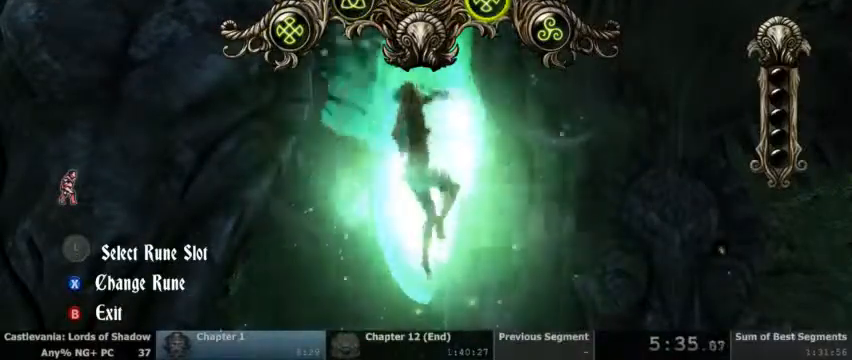
{"buttons": [], "events": [[100, "SQUARE", "up"], [200, "SQUARE", "down"], [300, "SQUARE", "up"], [400, "SQUARE", "down"], [467, "SQUARE", "up"]]}
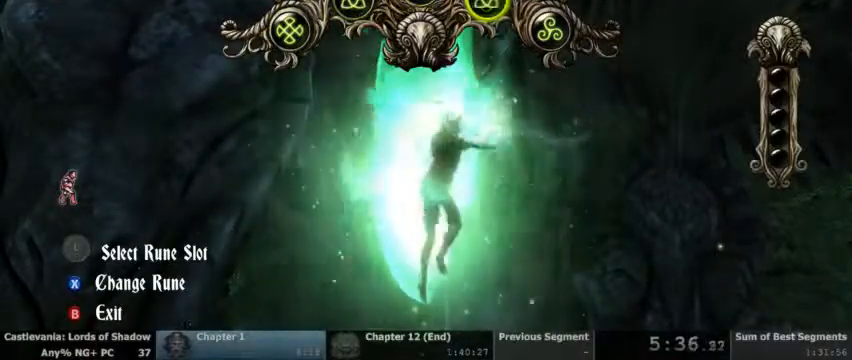
{"buttons": ["SQUARE"], "events": [[100, "SQUARE", "down"], [167, "SQUARE", "up"], [300, "SQUARE", "down"], [367, "SQUARE", "up"], [500, "SQUARE", "down"]]}
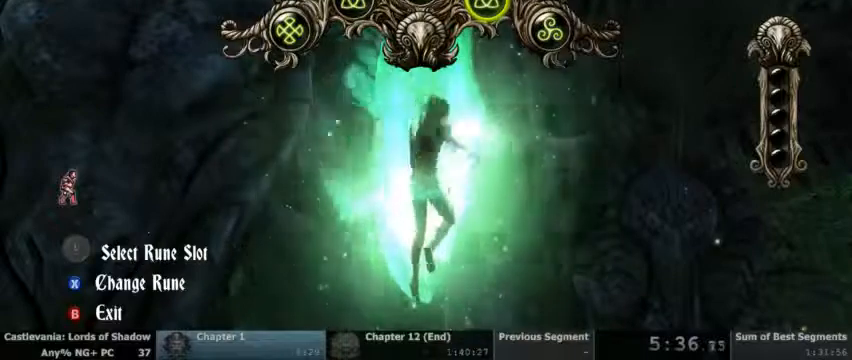
{"buttons": [], "events": [[67, "SQUARE", "up"], [167, "SQUARE", "down"], [233, "SQUARE", "up"], [367, "SQUARE", "down"], [433, "SQUARE", "up"]]}
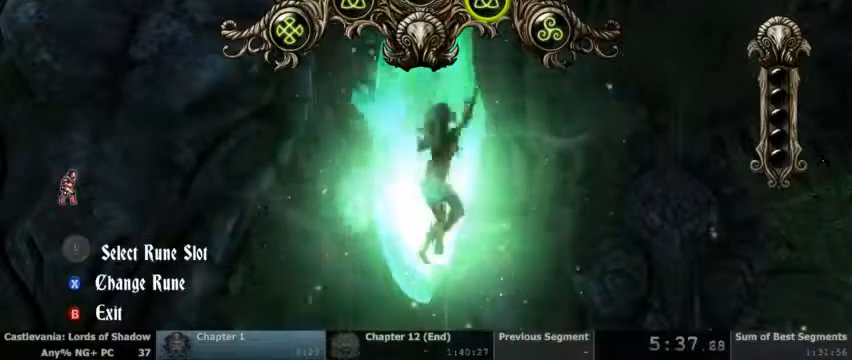
{"buttons": ["SQUARE"], "events": [[33, "SQUARE", "down"], [133, "SQUARE", "up"], [233, "SQUARE", "down"], [333, "SQUARE", "up"], [433, "SQUARE", "down"]]}
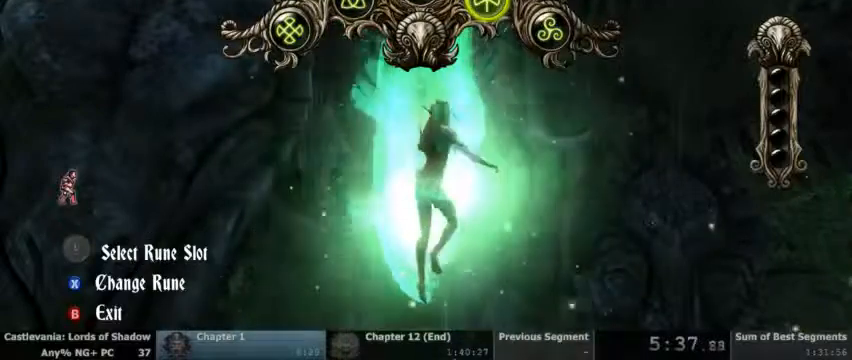
{"buttons": [], "events": [[33, "SQUARE", "up"], [133, "SQUARE", "down"], [200, "SQUARE", "up"], [300, "SQUARE", "down"], [400, "SQUARE", "up"]]}
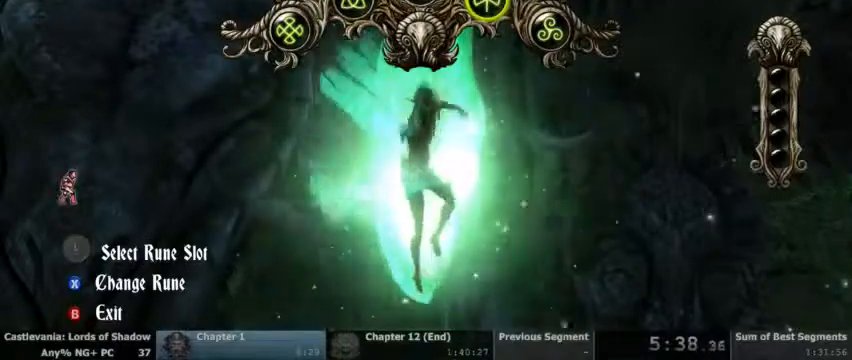
{"buttons": [], "events": []}
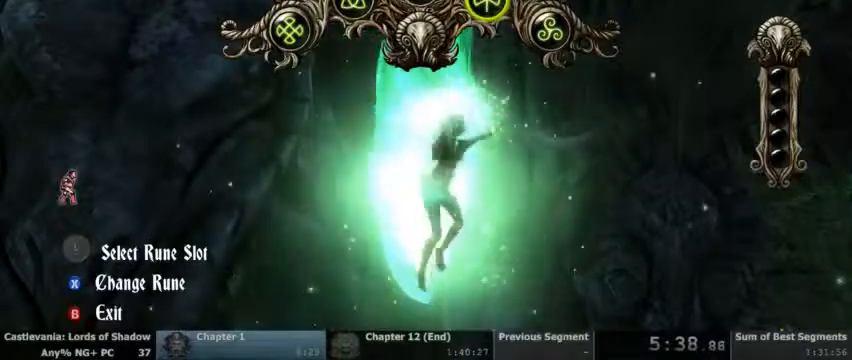
{"buttons": ["SQUARE"], "events": [[267, "SQUARE", "down"], [367, "SQUARE", "up"], [500, "SQUARE", "down"]]}
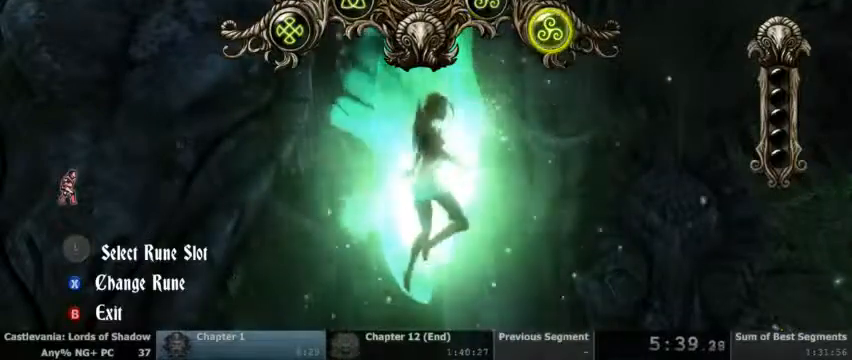
{"buttons": [], "events": [[67, "SQUARE", "up"]]}